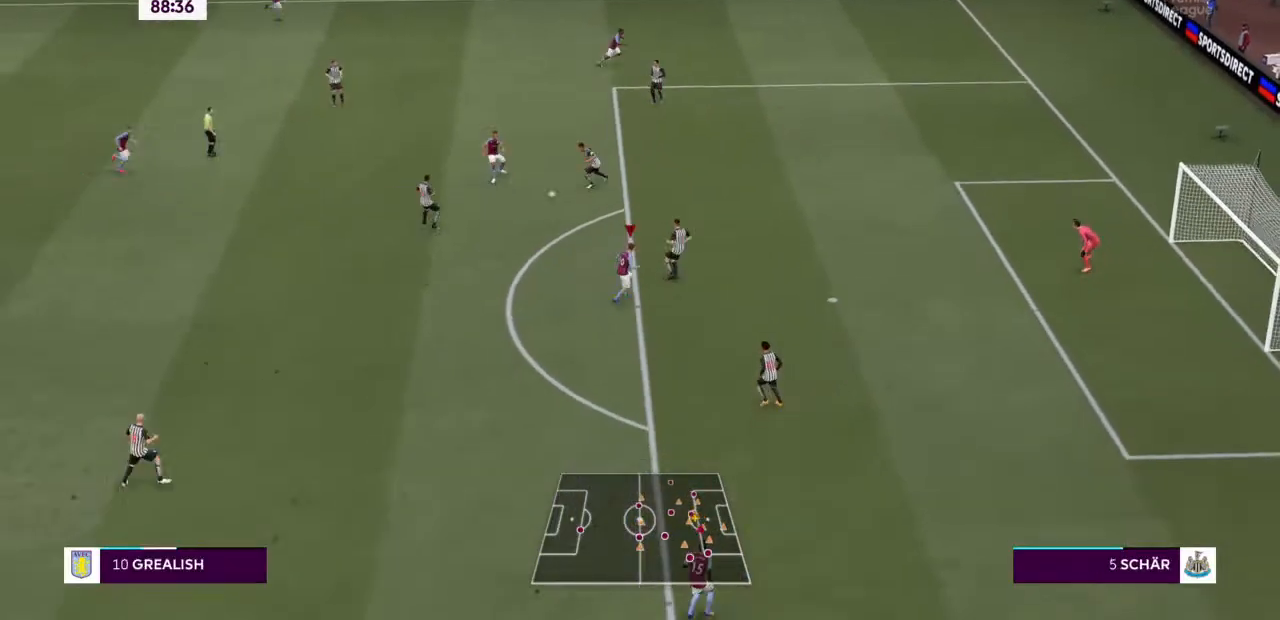
Gameplay with a controller (PlayStation layout); each line is a JSON object with the inputs held at the frame after it. "events" lists button and stick changes between this image and that frame as [ms after this image, input, new state], when the widget could be followed in between. Not read: L3 R3.
{"buttons": ["R2"], "left_stick": "left", "right_stick": "center"}
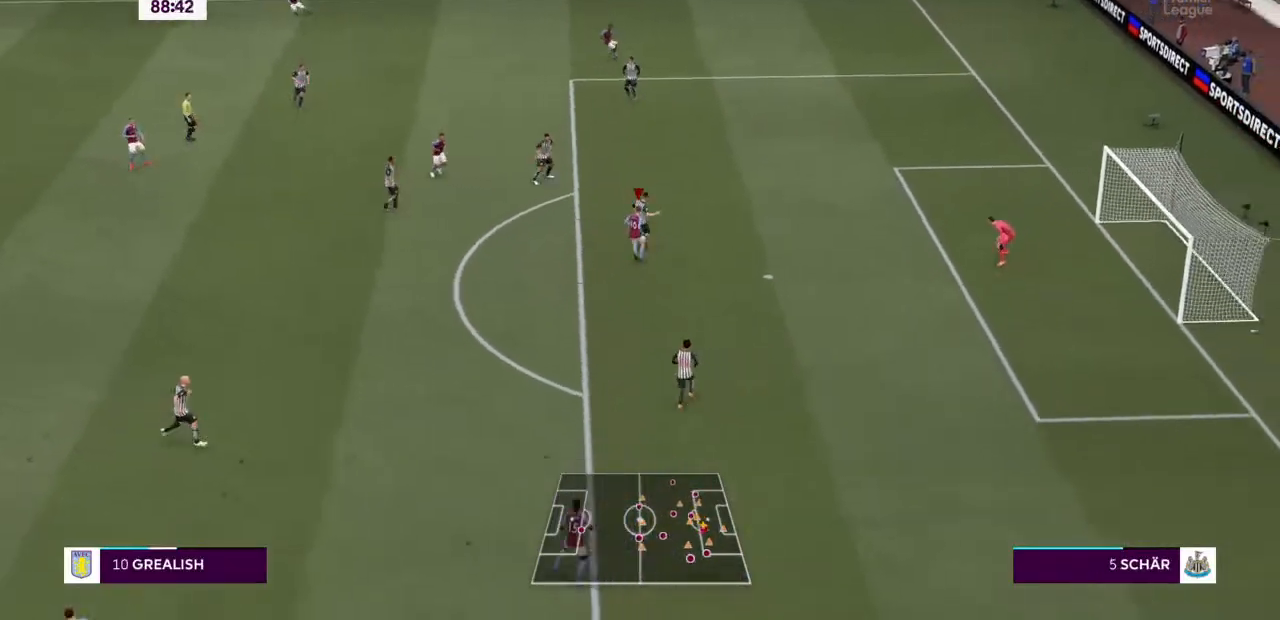
{"buttons": ["TRIANGLE", "L2", "R2"], "left_stick": "center", "right_stick": "center", "events": [[267, "left_stick", "down"], [300, "L1", "down"], [367, "L1", "up"], [367, "TRIANGLE", "down"], [500, "L2", "down"], [500, "left_stick", "center"]]}
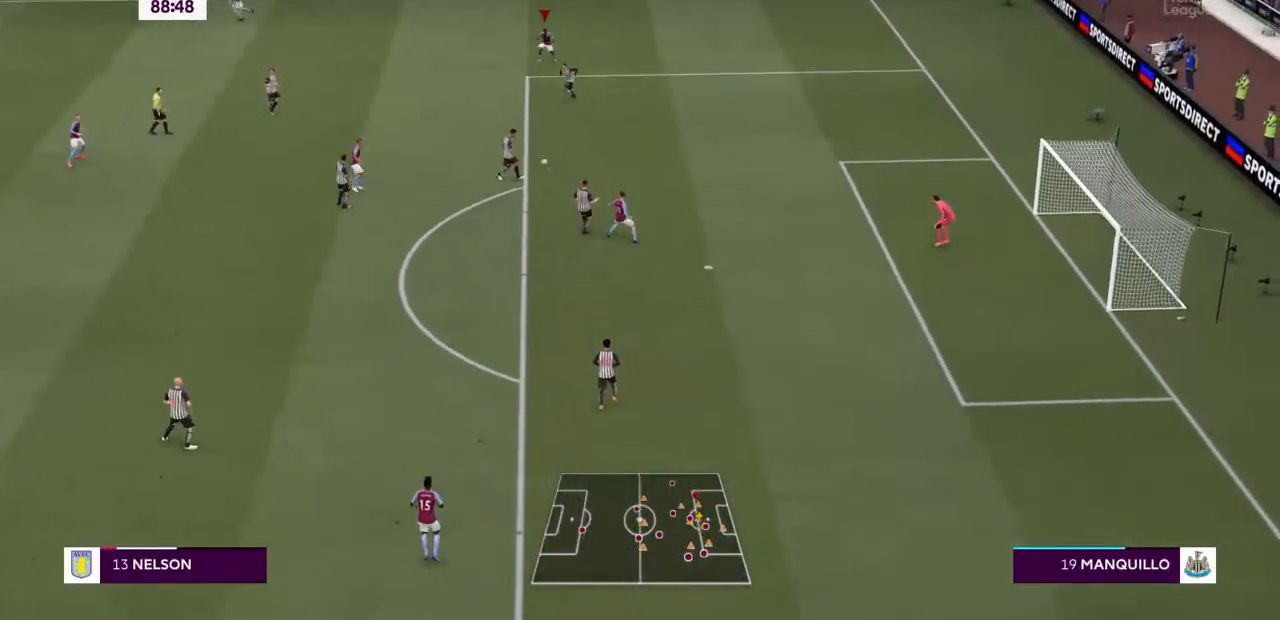
{"buttons": ["L1", "L2", "R2"], "left_stick": "up-right", "right_stick": "center", "events": [[133, "TRIANGLE", "up"], [167, "left_stick", "right"], [467, "L1", "down"], [467, "left_stick", "up-right"]]}
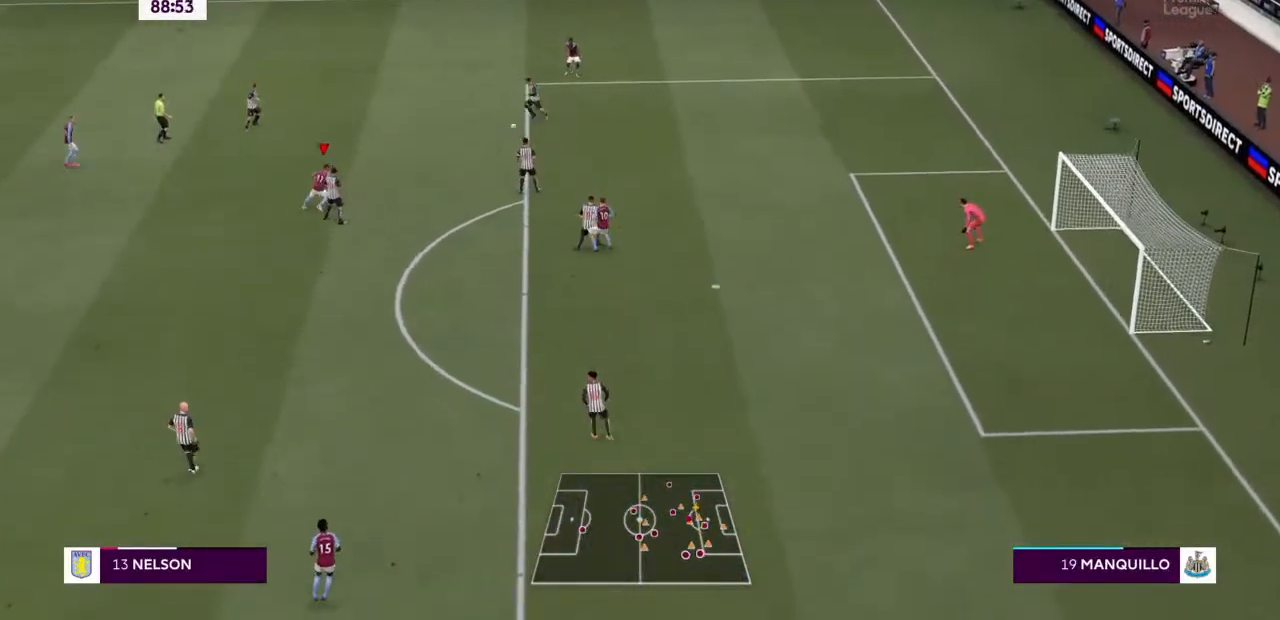
{"buttons": ["L2", "R2"], "left_stick": "up", "right_stick": "center", "events": [[67, "L1", "up"], [100, "left_stick", "up"]]}
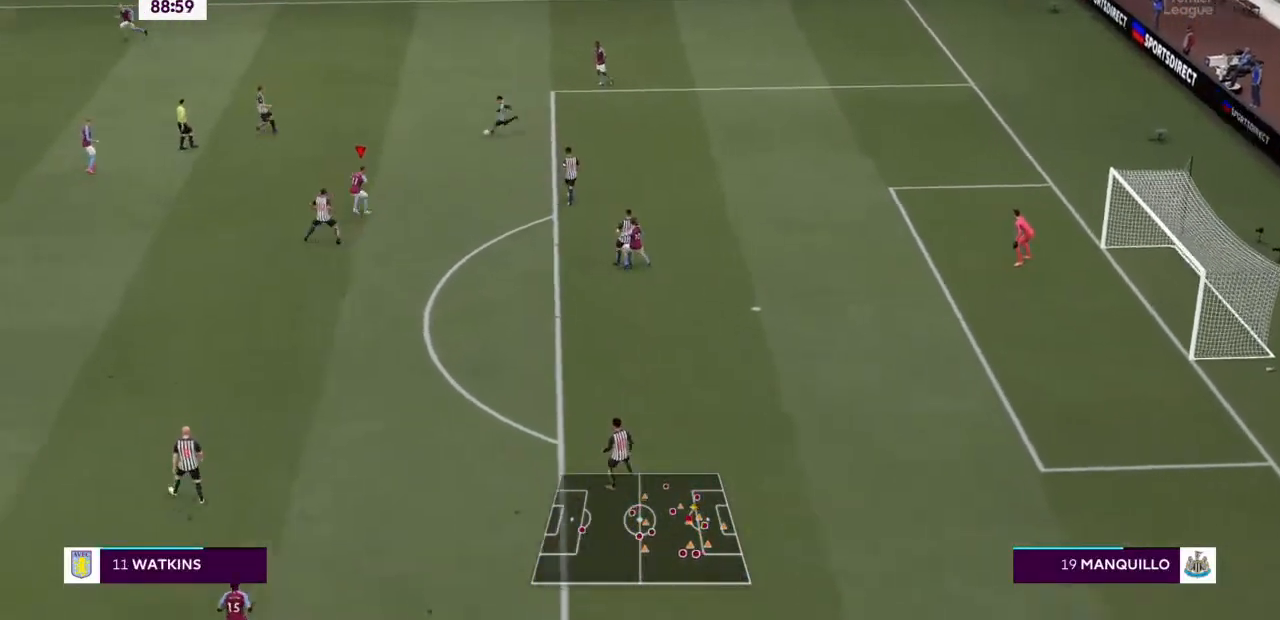
{"buttons": ["R2"], "left_stick": "up", "right_stick": "center", "events": [[100, "L2", "up"]]}
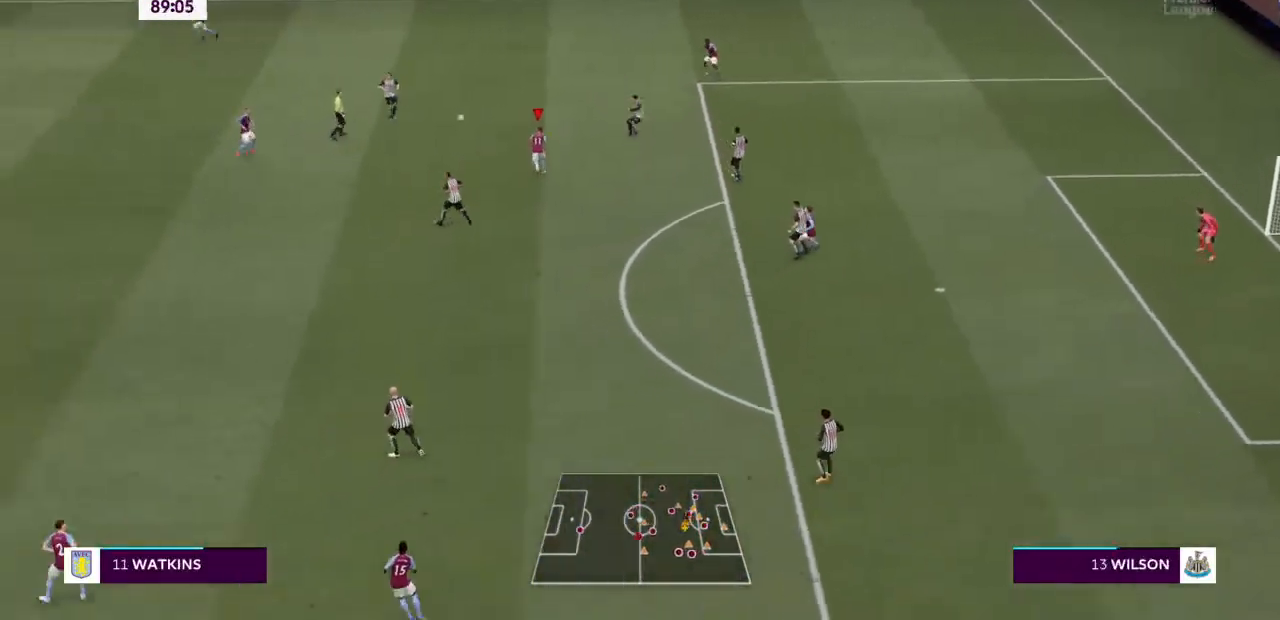
{"buttons": ["R2"], "left_stick": "right", "right_stick": "center"}
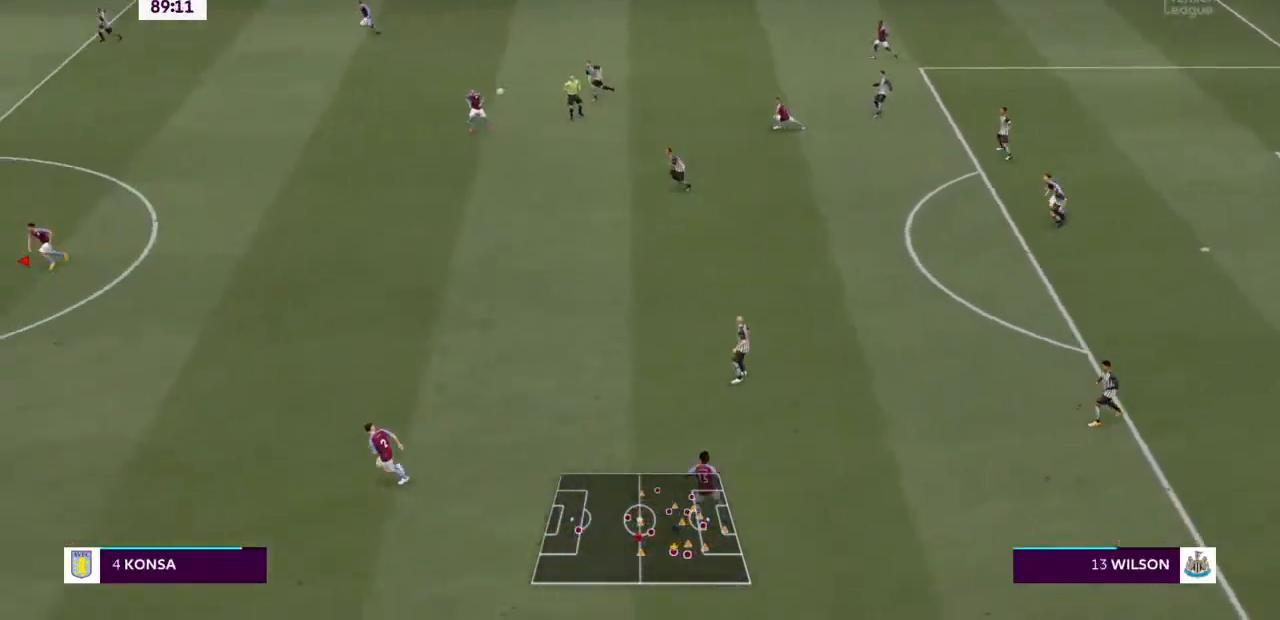
{"buttons": ["R2"], "left_stick": "down-right", "right_stick": "center", "events": [[167, "CROSS", "down"], [400, "CROSS", "up"], [433, "left_stick", "down-right"]]}
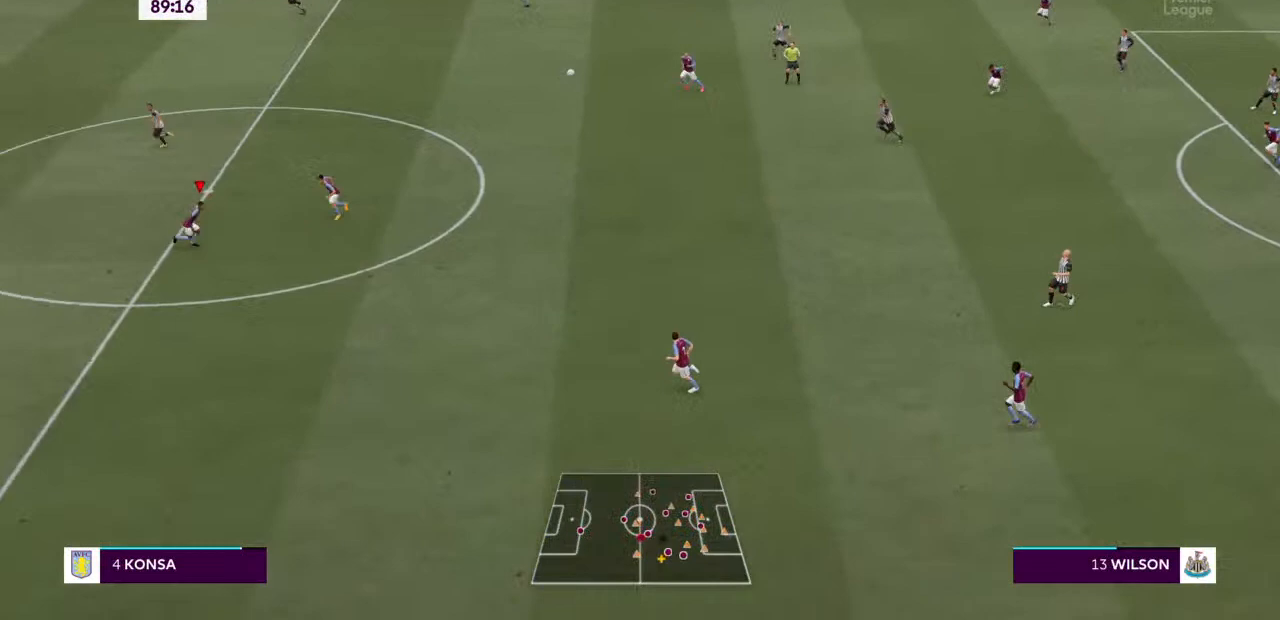
{"buttons": ["R2"], "left_stick": "down", "right_stick": "center", "events": [[367, "left_stick", "down"]]}
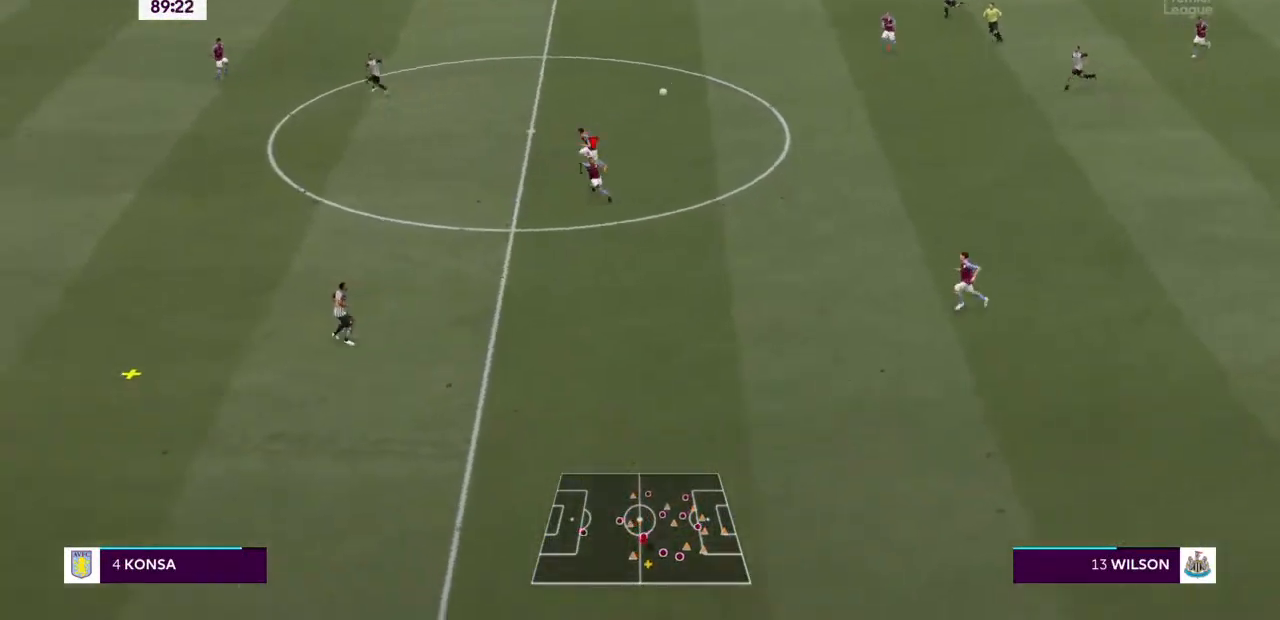
{"buttons": ["L1", "R2"], "left_stick": "down-left", "right_stick": "center", "events": [[133, "left_stick", "down-left"], [367, "L1", "down"]]}
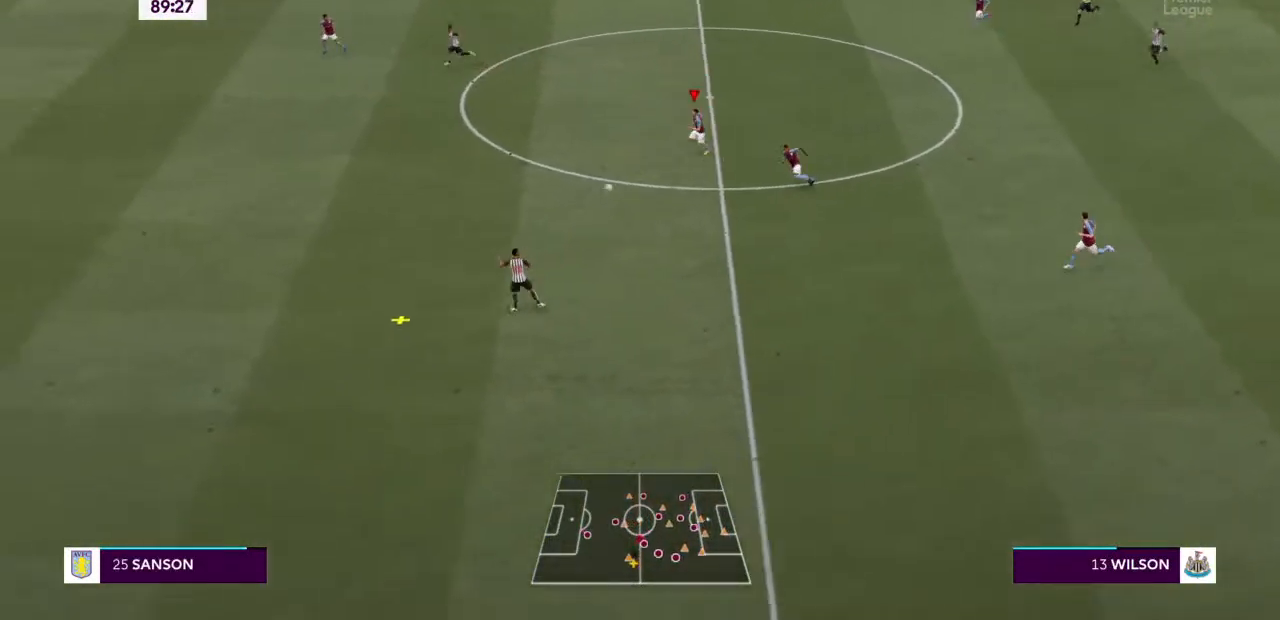
{"buttons": ["L1", "R2"], "left_stick": "down-left", "right_stick": "center", "events": [[67, "L1", "up"], [500, "L1", "down"]]}
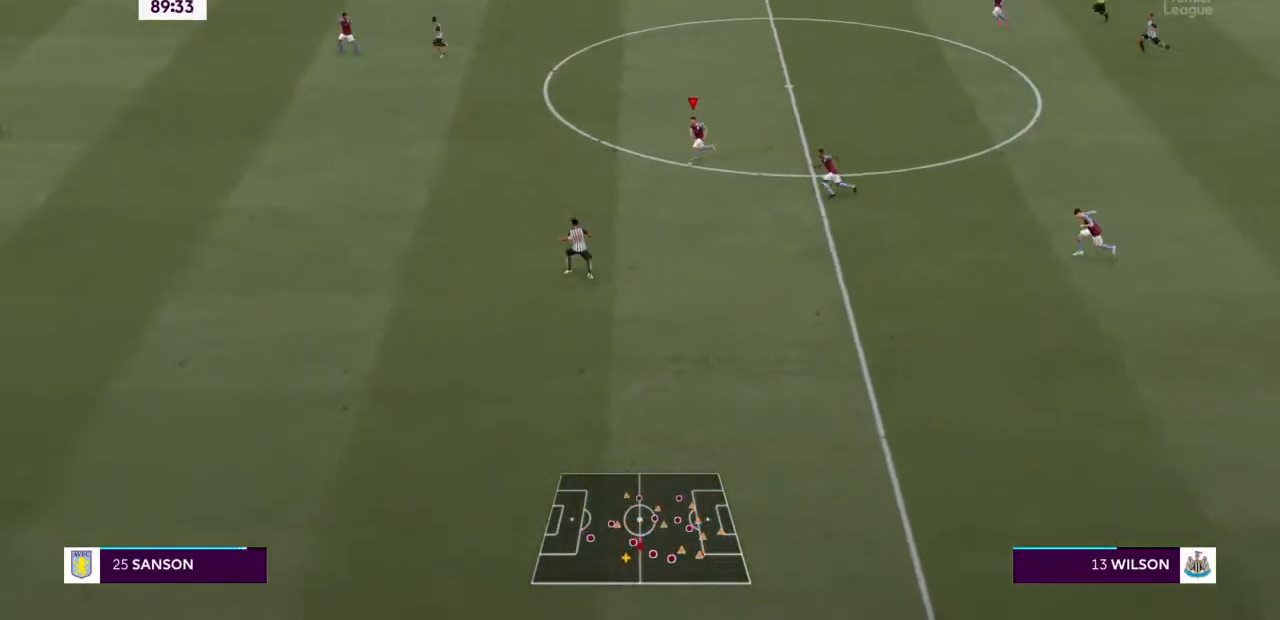
{"buttons": ["R2"], "left_stick": "left", "right_stick": "center", "events": [[167, "L1", "up"], [367, "left_stick", "left"]]}
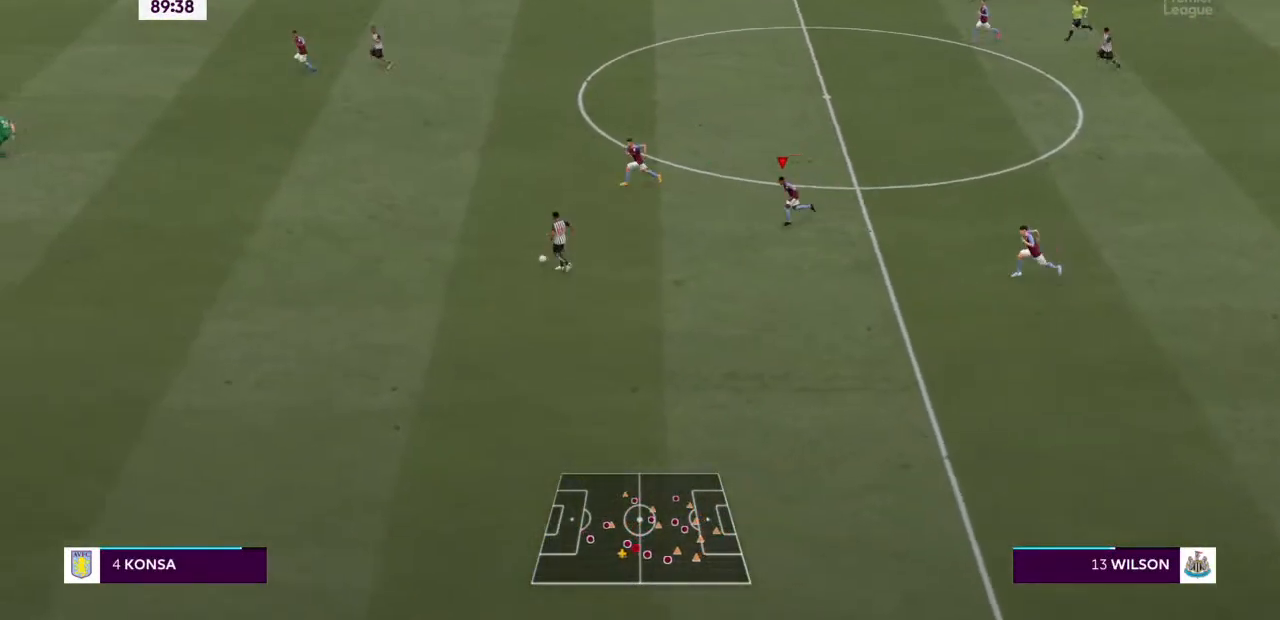
{"buttons": ["R2"], "left_stick": "left", "right_stick": "center", "events": [[67, "L1", "down"], [233, "L1", "up"]]}
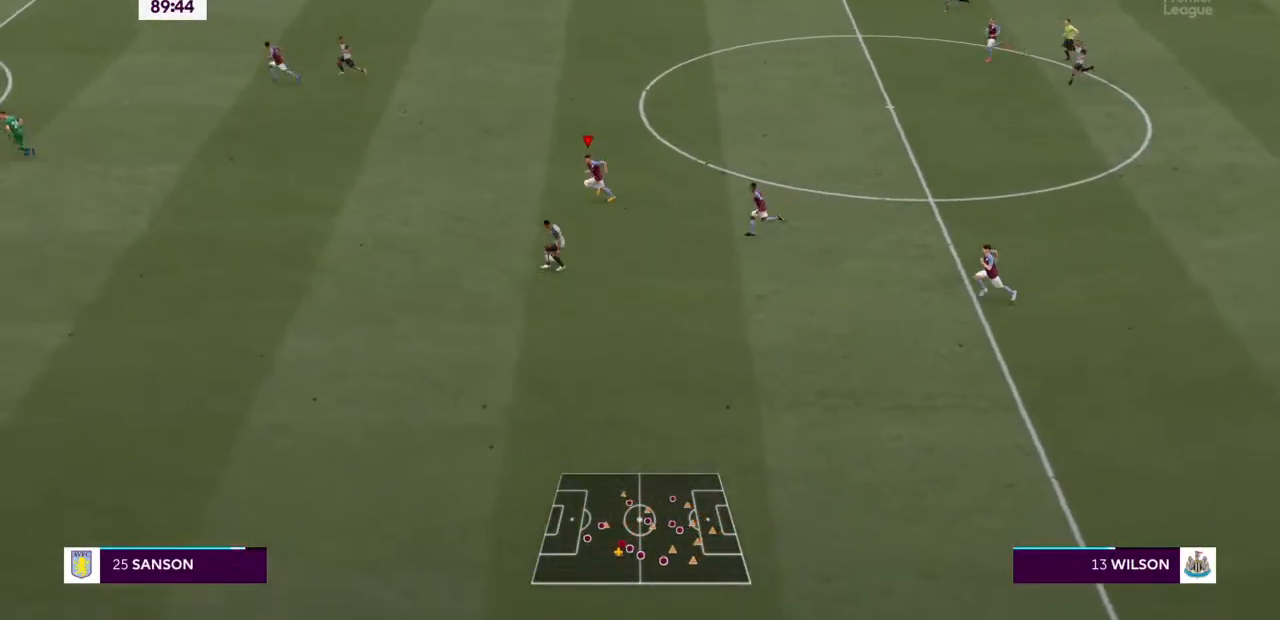
{"buttons": ["R2"], "left_stick": "left", "right_stick": "center", "events": []}
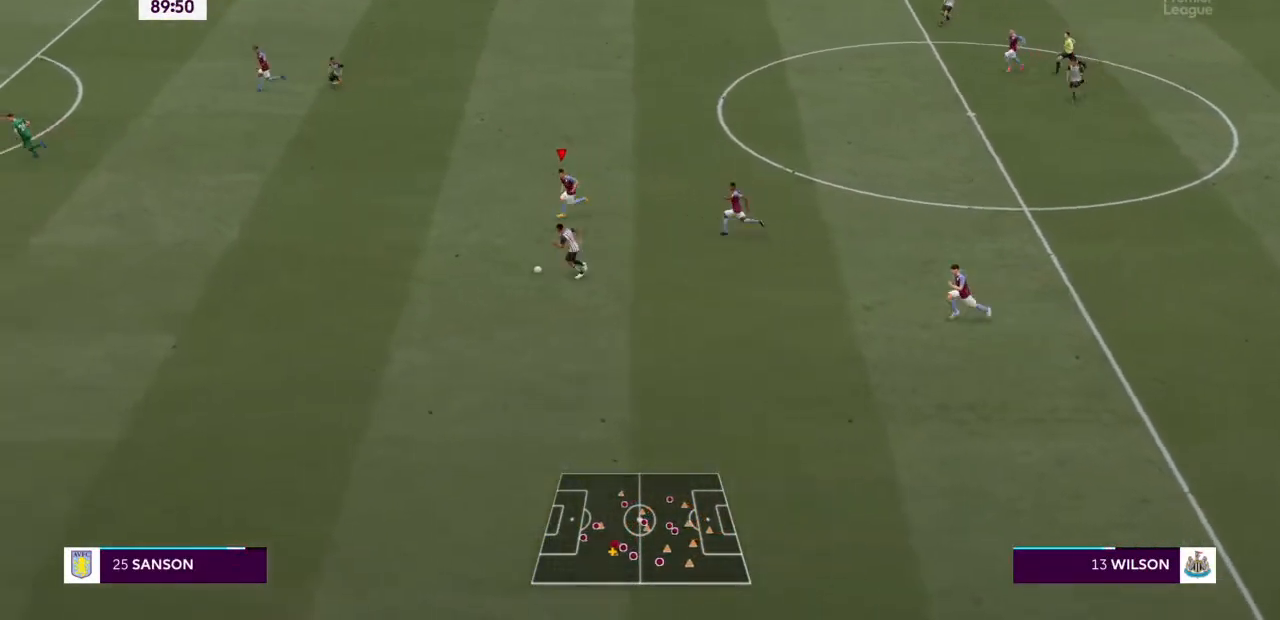
{"buttons": ["R2"], "left_stick": "down-left", "right_stick": "center", "events": [[433, "left_stick", "down-left"]]}
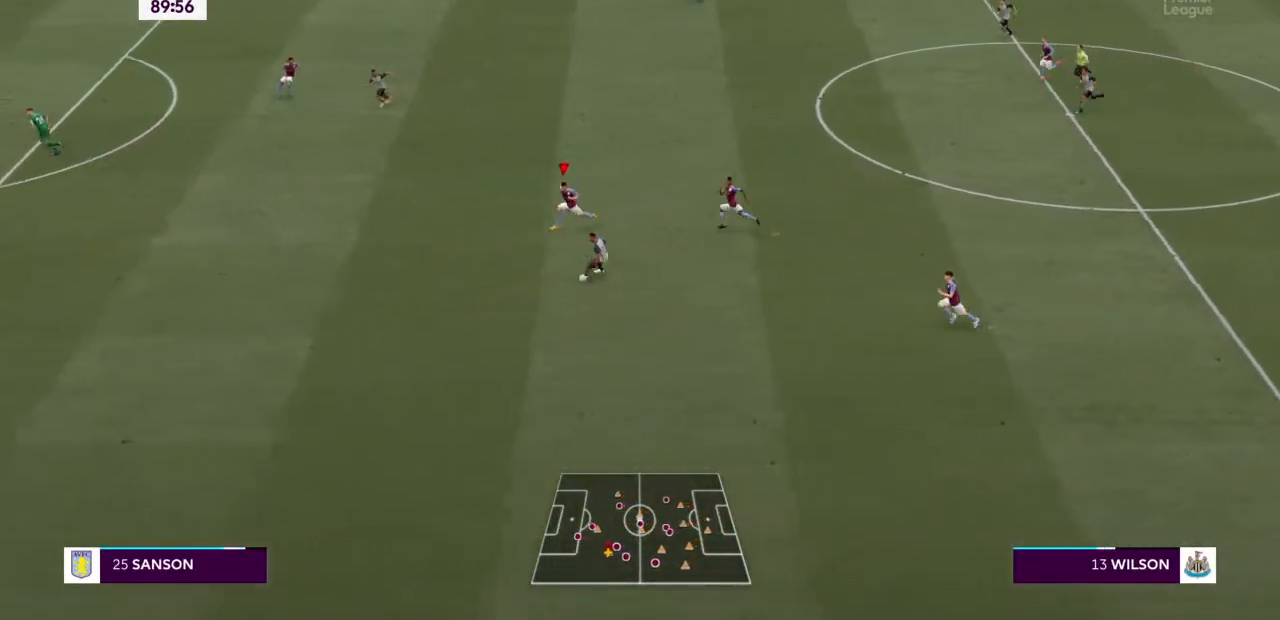
{"buttons": ["R2"], "left_stick": "down-left", "right_stick": "center", "events": []}
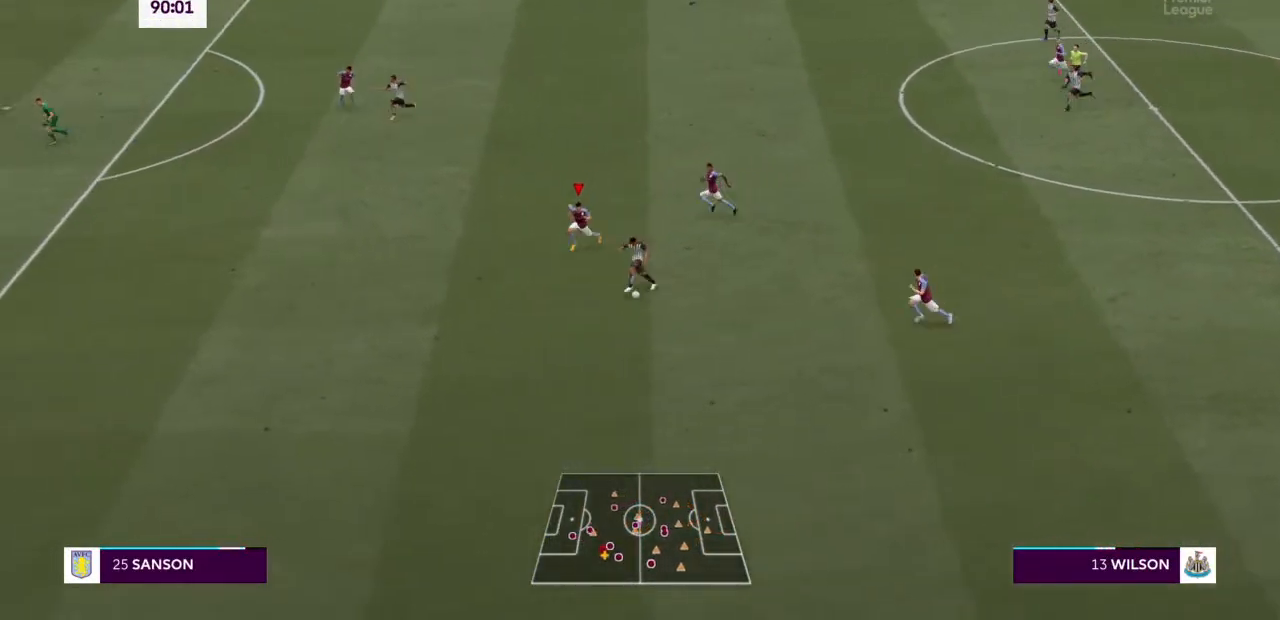
{"buttons": ["L2", "R2"], "left_stick": "down", "right_stick": "center", "events": [[133, "left_stick", "down"], [300, "L2", "down"]]}